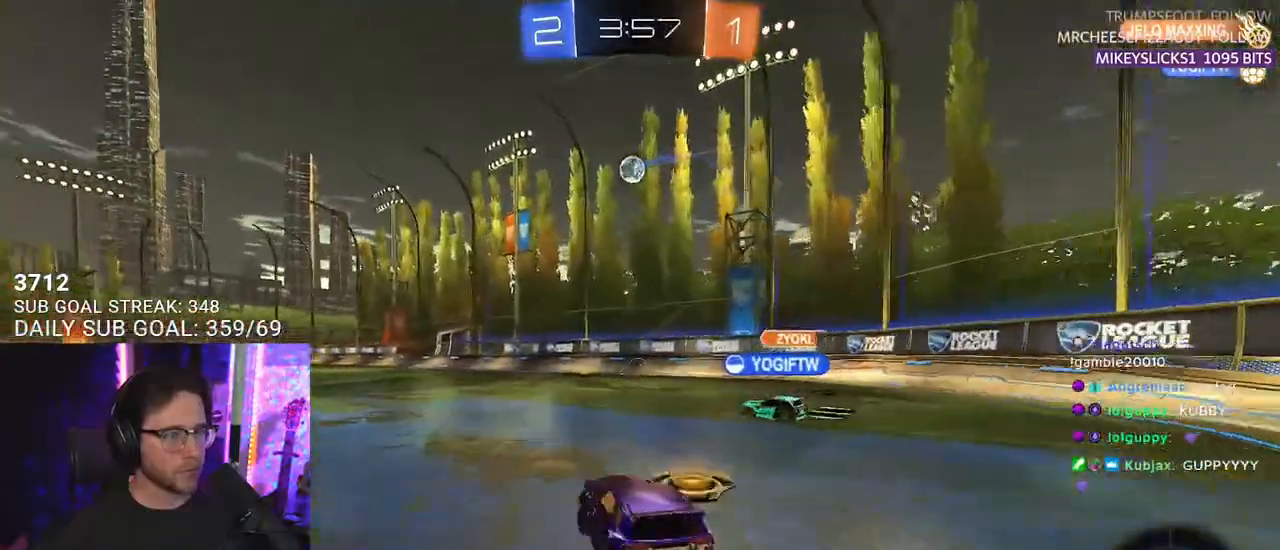
Gameplay with a controller (PlayStation layout); each line is a JSON object with the inputs held at the frame after it. "events" lists button and stick changes between this image and that frame as [ms after this image, input, new state], when the widget could be followed in between. Not read: SELECT START.
{"buttons": ["R2"], "left_stick": "center", "right_stick": "center", "events": [[250, "left_stick", "center"]]}
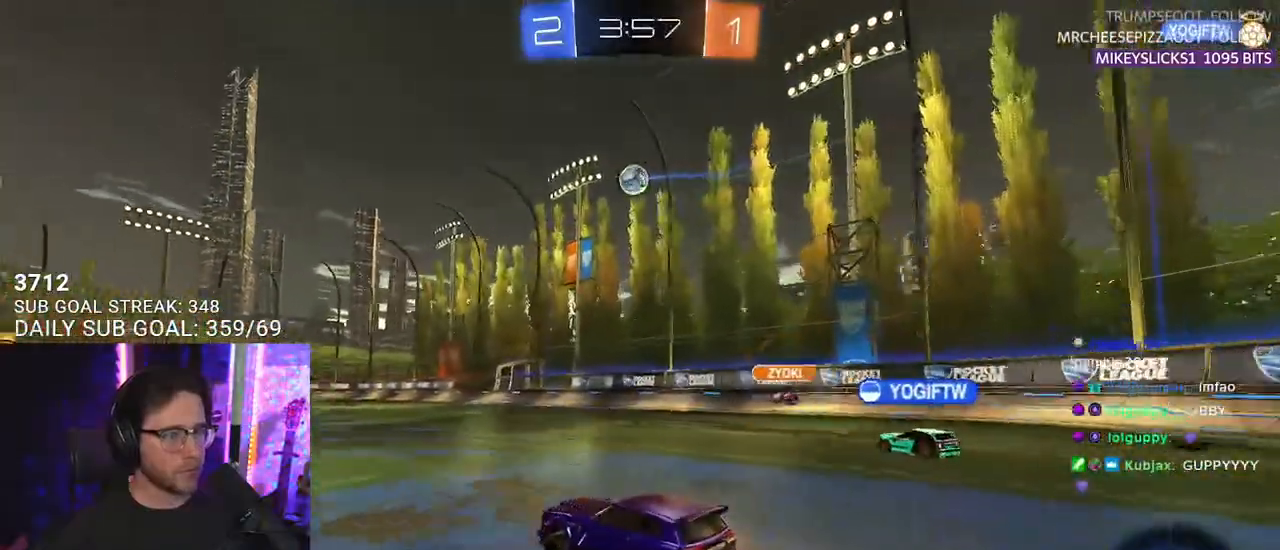
{"buttons": ["R2"], "left_stick": "center", "right_stick": "center", "events": []}
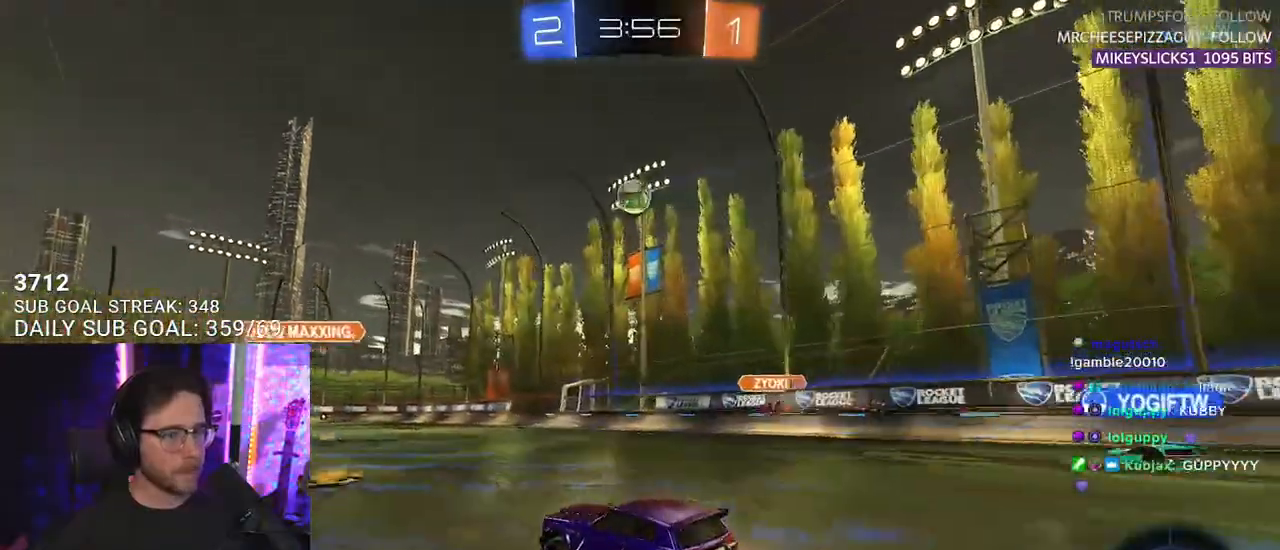
{"buttons": ["R2"], "left_stick": "left", "right_stick": "center", "events": [[33, "left_stick", "left"], [67, "SQUARE", "down"], [300, "SQUARE", "up"]]}
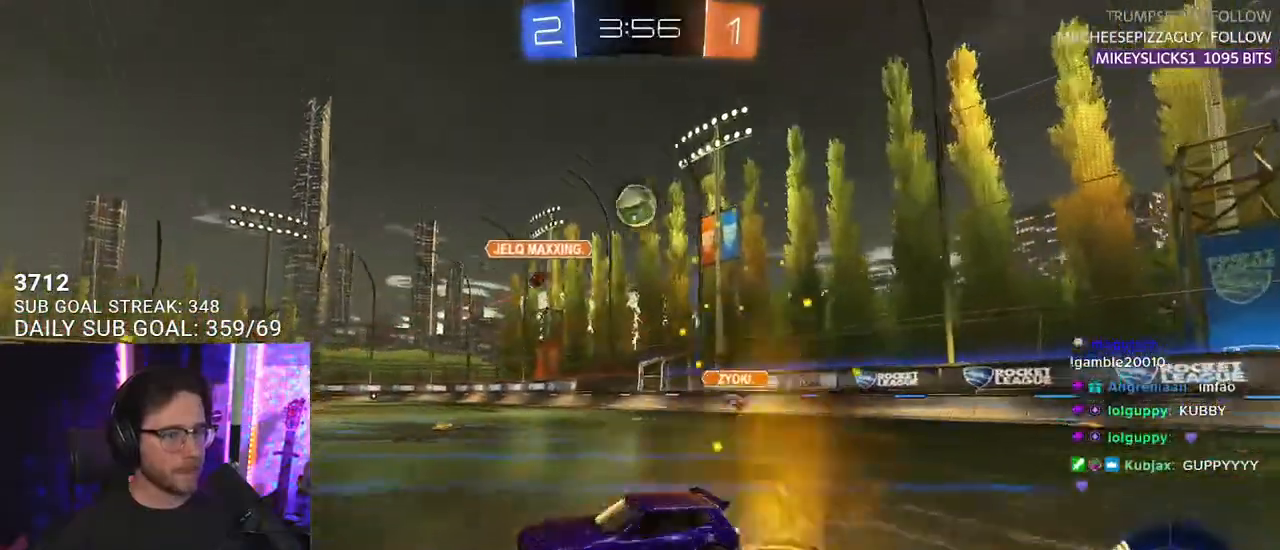
{"buttons": ["R2"], "left_stick": "center", "right_stick": "center", "events": [[350, "left_stick", "center"]]}
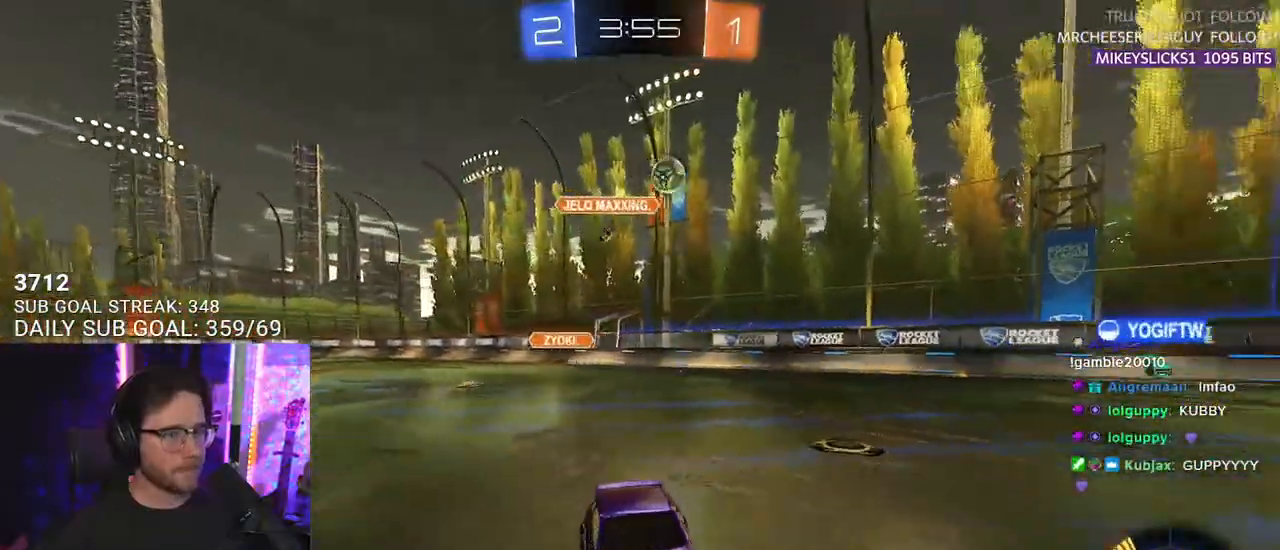
{"buttons": ["SQUARE", "R2"], "left_stick": "left", "right_stick": "center", "events": [[350, "left_stick", "left"], [450, "SQUARE", "down"]]}
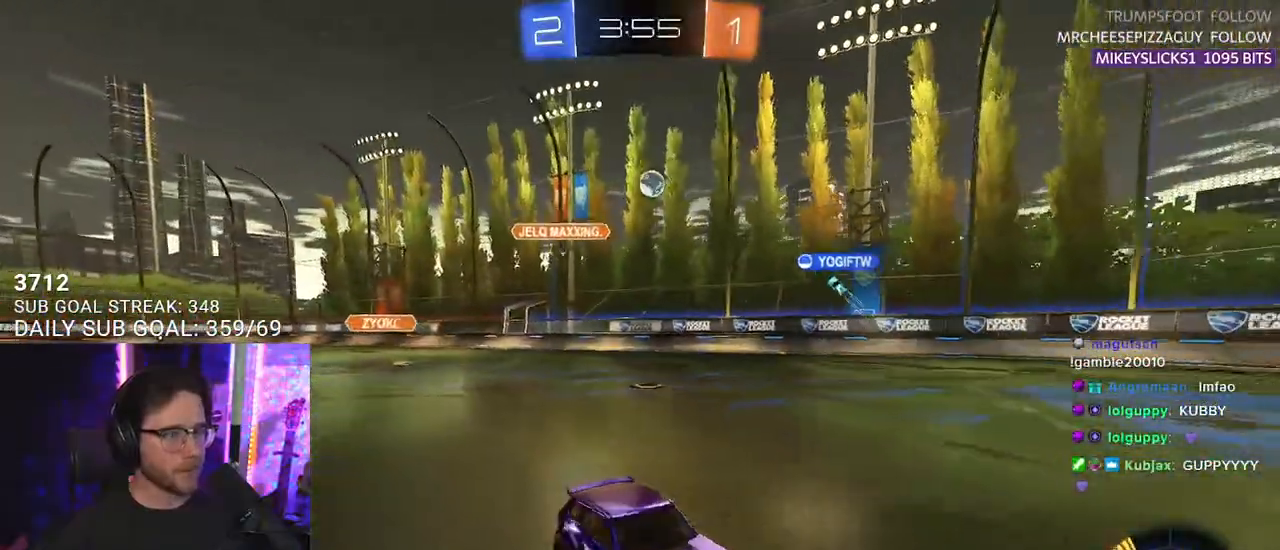
{"buttons": ["R2"], "left_stick": "left", "right_stick": "center", "events": [[100, "SQUARE", "up"]]}
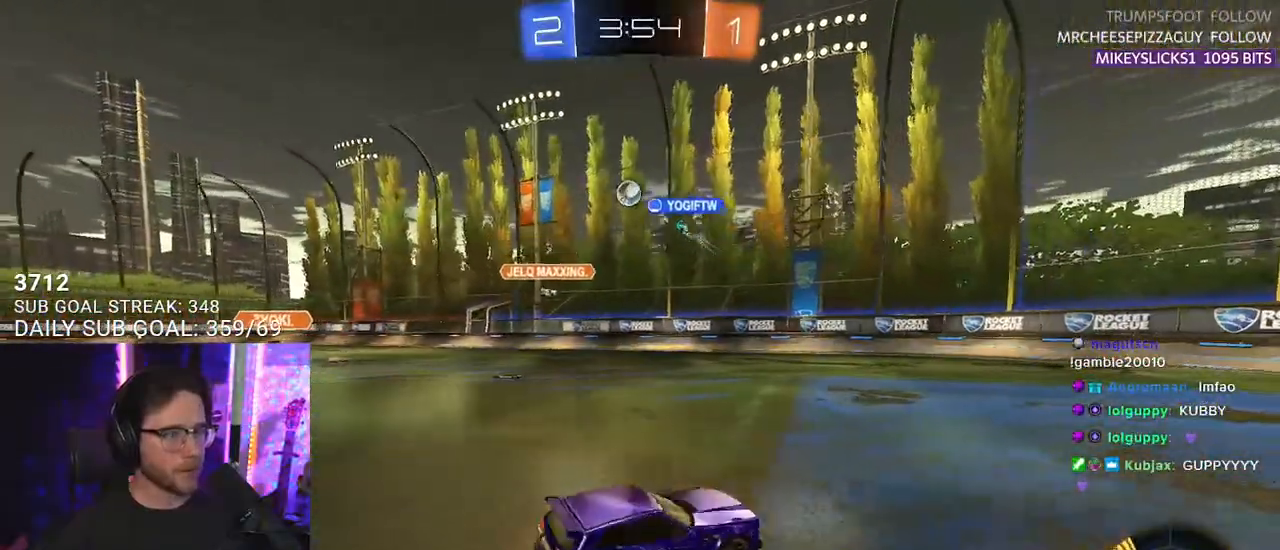
{"buttons": ["R2"], "left_stick": "left", "right_stick": "center", "events": []}
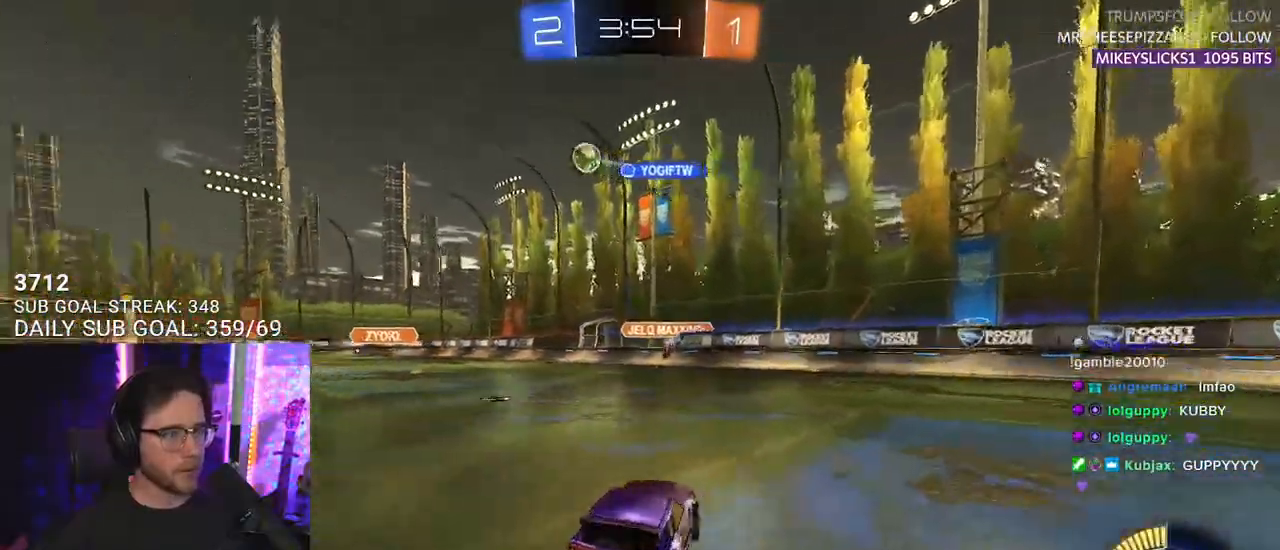
{"buttons": ["R2"], "left_stick": "left", "right_stick": "center", "events": []}
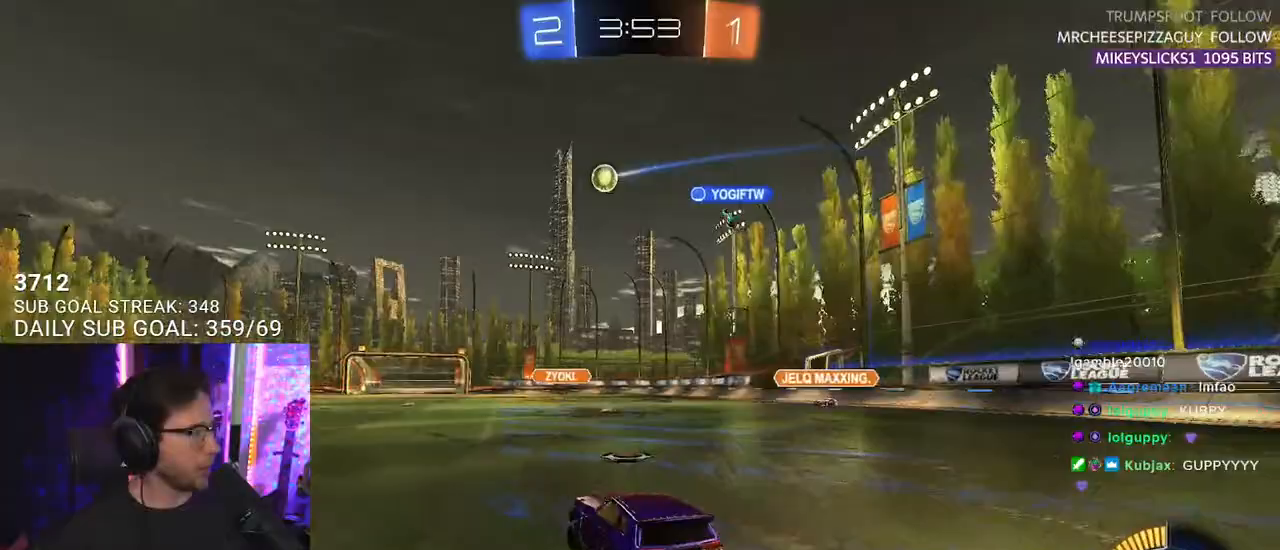
{"buttons": ["L2", "R1", "R2"], "left_stick": "up-left", "right_stick": "center", "events": [[83, "R1", "down"], [333, "left_stick", "up-left"], [400, "CROSS", "down"], [400, "L2", "down"], [450, "CROSS", "up"]]}
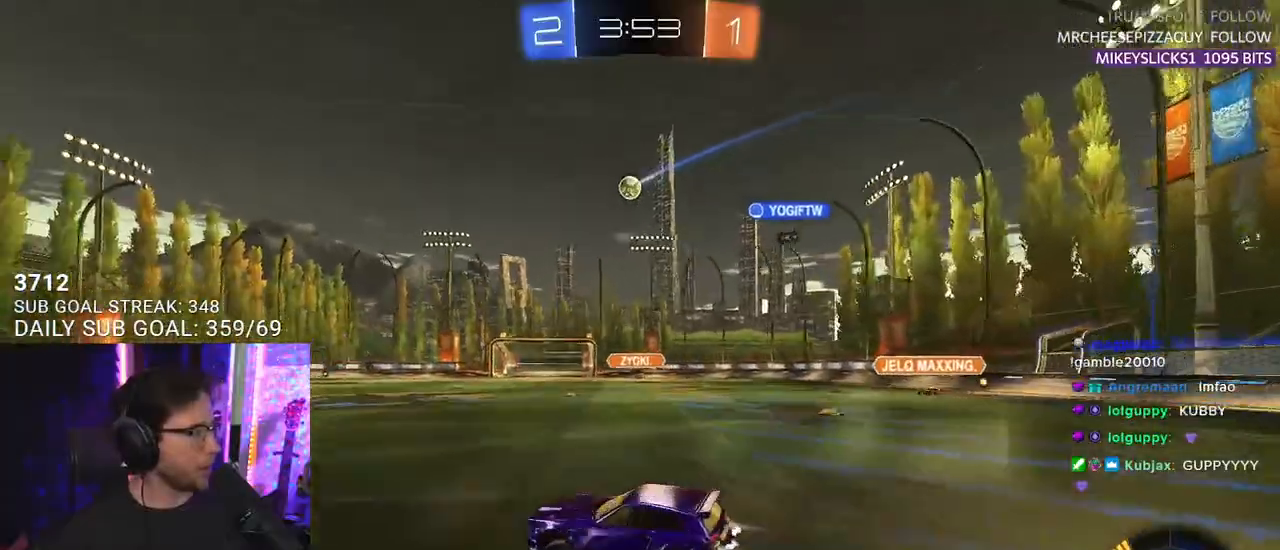
{"buttons": ["L2", "R2"], "left_stick": "down-left", "right_stick": "center", "events": [[17, "CROSS", "down"], [33, "L2", "up"], [50, "left_stick", "down"], [150, "L2", "down"], [200, "CROSS", "up"], [200, "left_stick", "down-left"], [417, "R1", "up"]]}
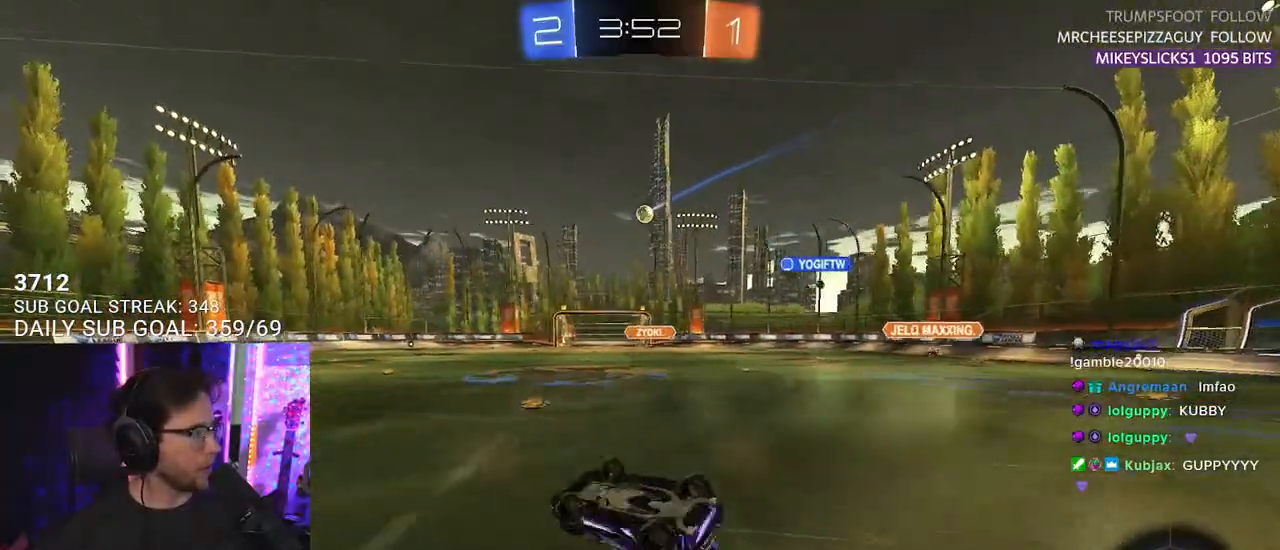
{"buttons": ["R2"], "left_stick": "center", "right_stick": "center", "events": [[133, "TRIANGLE", "down"], [267, "TRIANGLE", "up"], [333, "left_stick", "center"], [383, "L2", "up"]]}
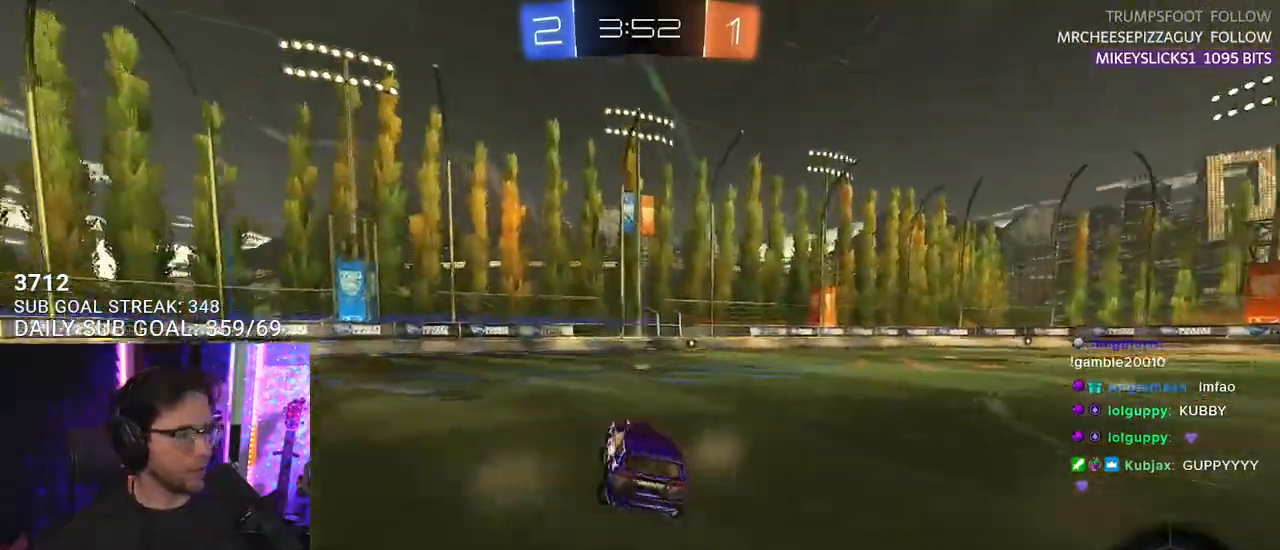
{"buttons": ["R2"], "left_stick": "center", "right_stick": "center", "events": [[100, "TRIANGLE", "down"], [183, "TRIANGLE", "up"], [317, "left_stick", "right"], [400, "left_stick", "center"]]}
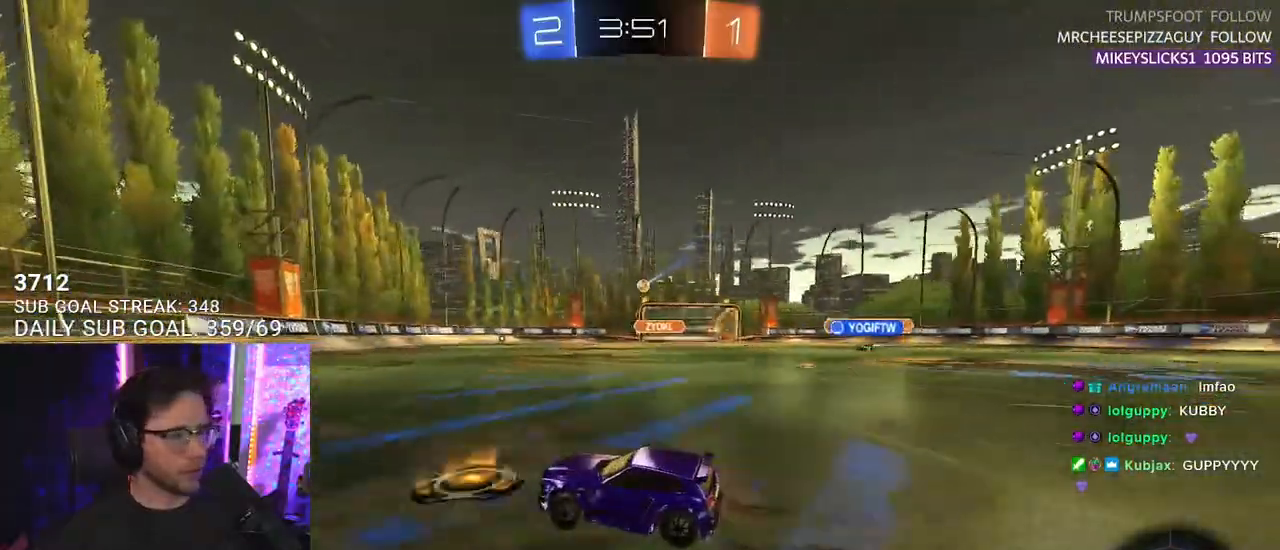
{"buttons": ["R2"], "left_stick": "center", "right_stick": "center", "events": [[350, "left_stick", "right"], [450, "left_stick", "center"]]}
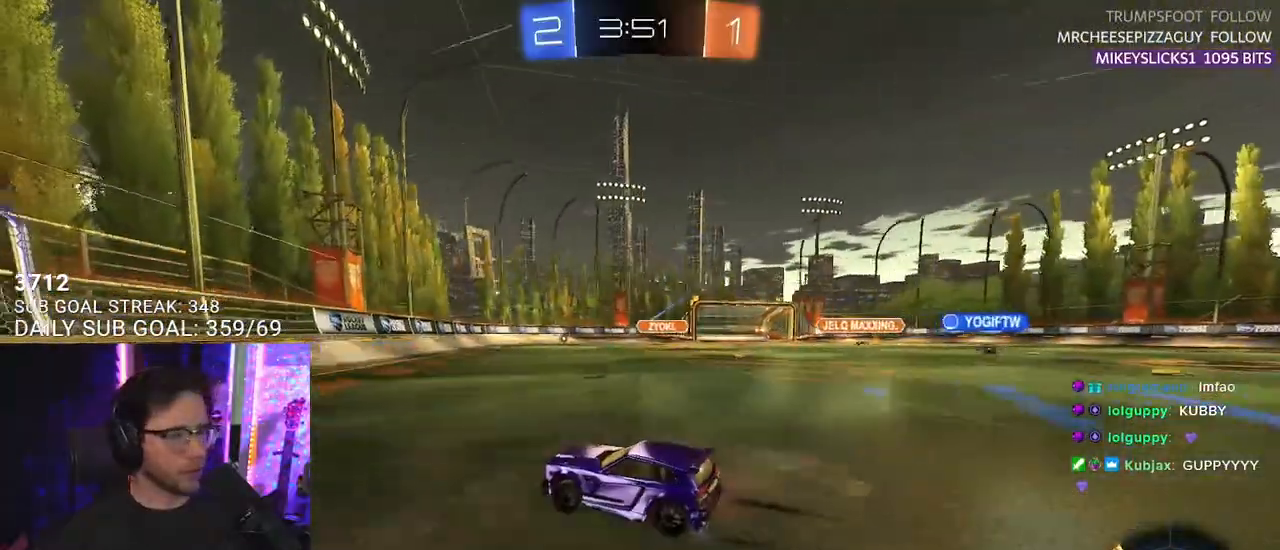
{"buttons": ["R2"], "left_stick": "center", "right_stick": "center", "events": [[183, "left_stick", "right"], [400, "left_stick", "center"]]}
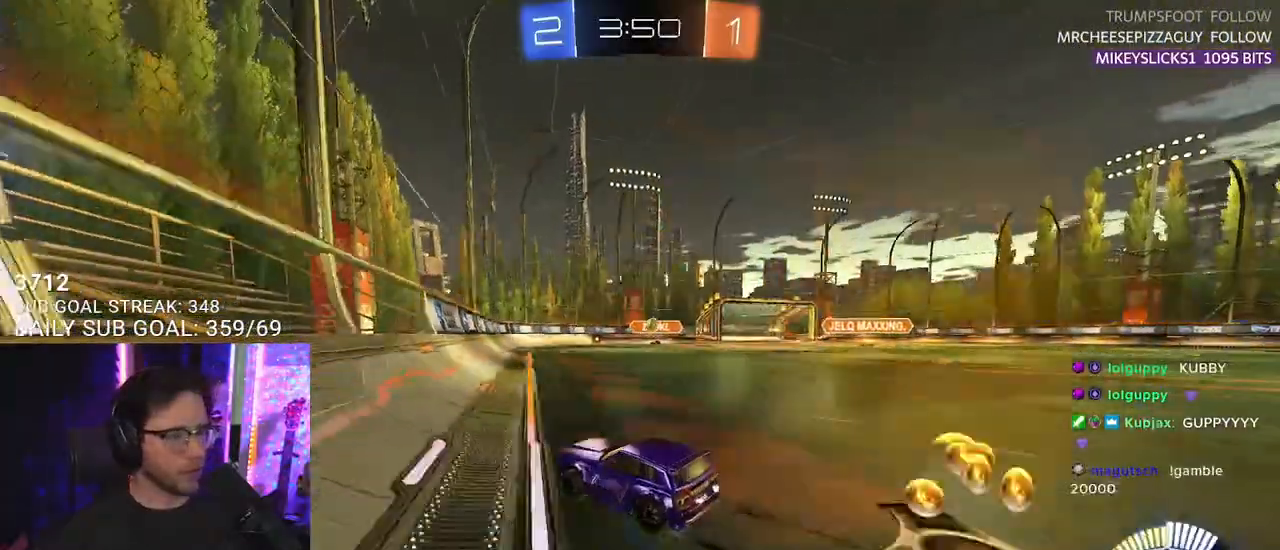
{"buttons": ["L2"], "left_stick": "right", "right_stick": "center", "events": [[183, "left_stick", "left"], [317, "left_stick", "right"], [333, "R2", "up"], [350, "L2", "down"]]}
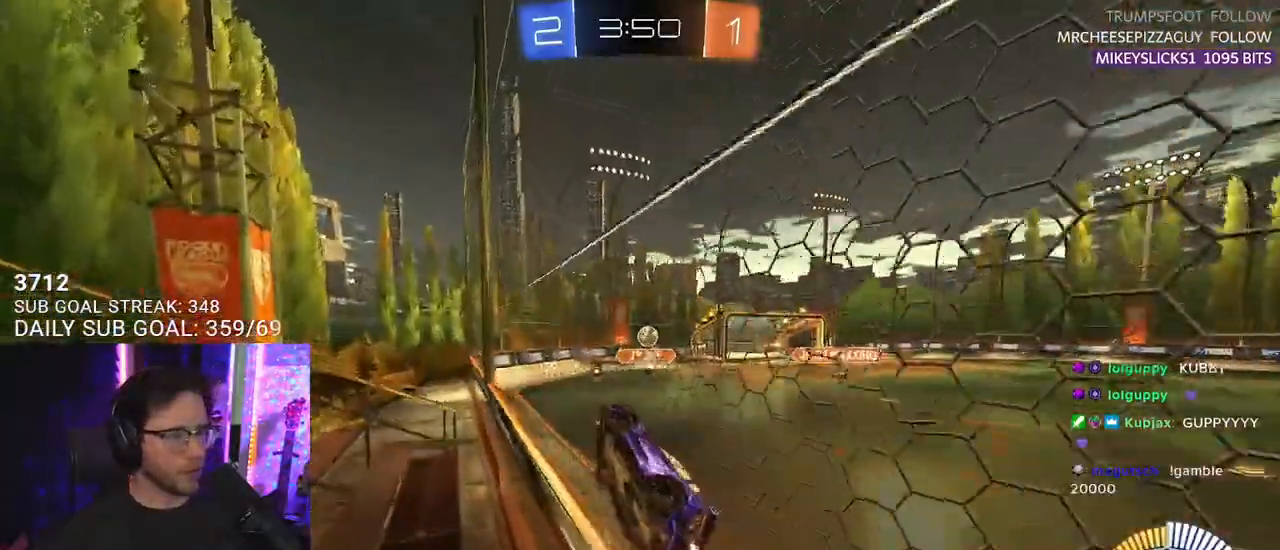
{"buttons": ["R2"], "left_stick": "down-left", "right_stick": "center", "events": [[100, "R2", "down"], [350, "left_stick", "down-left"], [400, "L2", "up"]]}
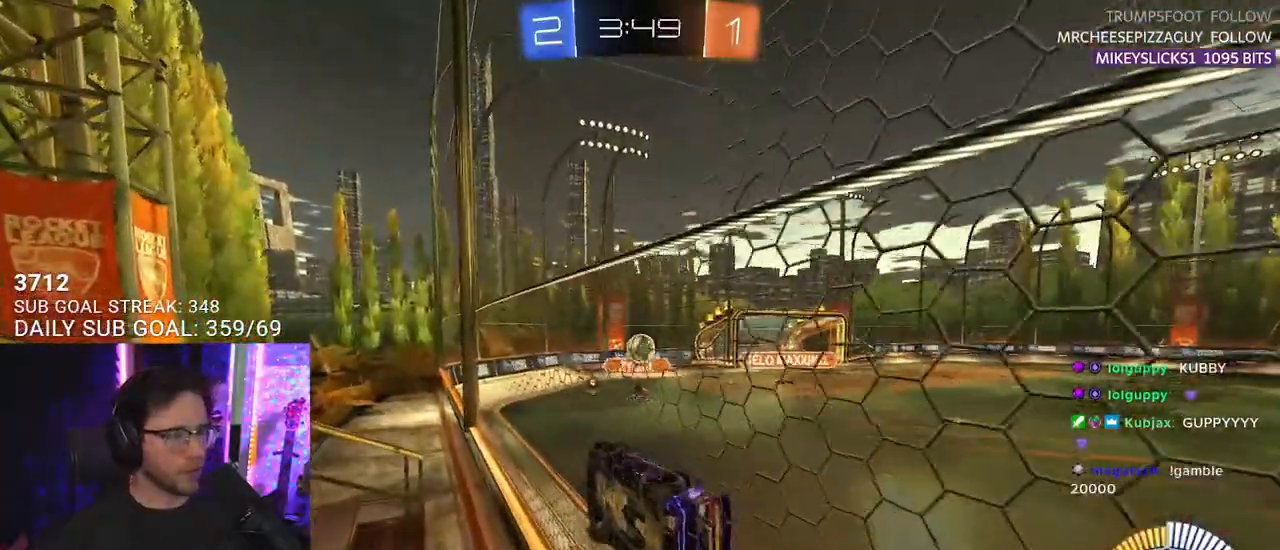
{"buttons": ["R2"], "left_stick": "down-left", "right_stick": "center", "events": [[83, "L2", "down"], [117, "R2", "up"], [217, "R2", "down"], [317, "L2", "up"]]}
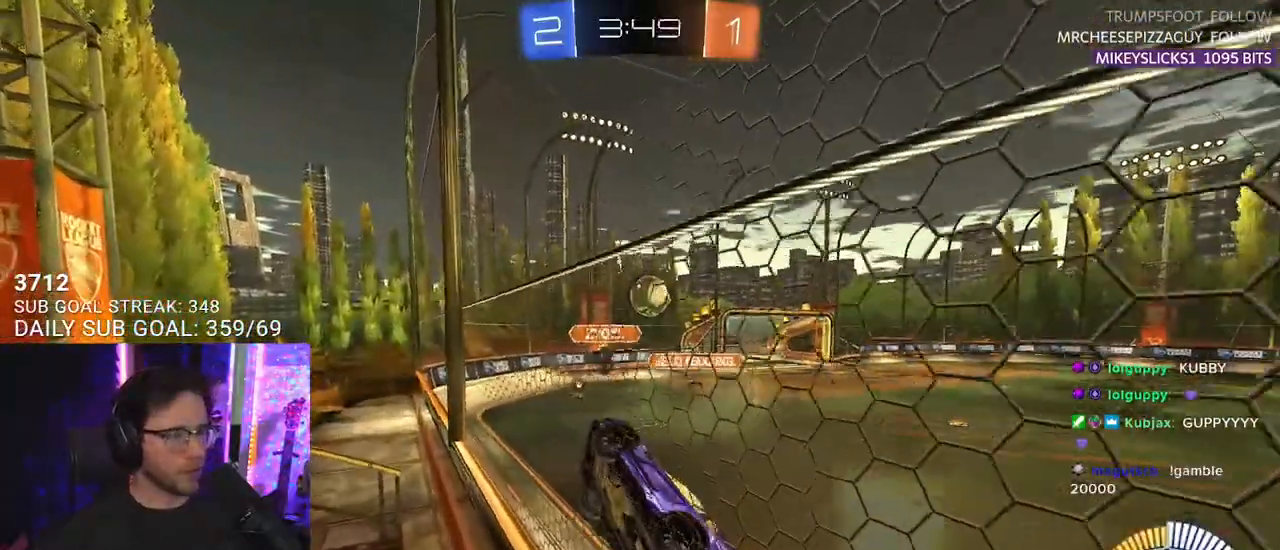
{"buttons": ["CROSS", "R1", "R2", "L3"], "left_stick": "left", "right_stick": "center", "events": [[283, "R1", "down"], [300, "left_stick", "left"], [333, "CROSS", "down"], [333, "L3", "down"]]}
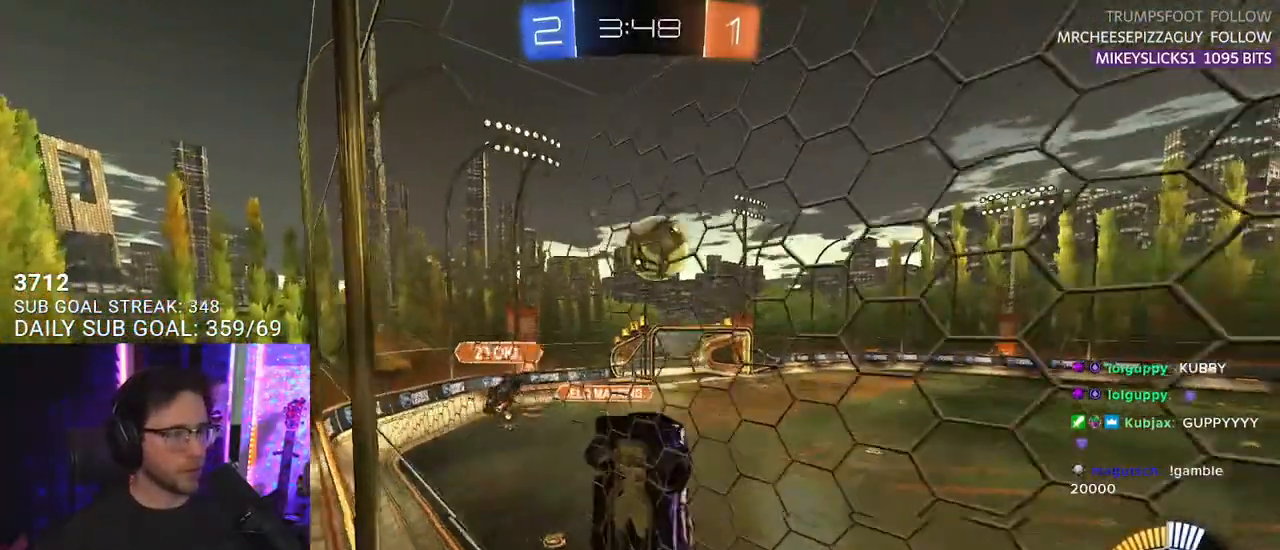
{"buttons": ["CROSS", "R1", "R2", "L3"], "left_stick": "right", "right_stick": "center", "events": [[183, "left_stick", "down"], [267, "left_stick", "right"], [283, "CROSS", "up"], [317, "L3", "up"], [333, "left_stick", "up-right"], [383, "CROSS", "down"], [400, "L2", "down"], [467, "L2", "up"], [467, "L3", "down"], [467, "left_stick", "right"]]}
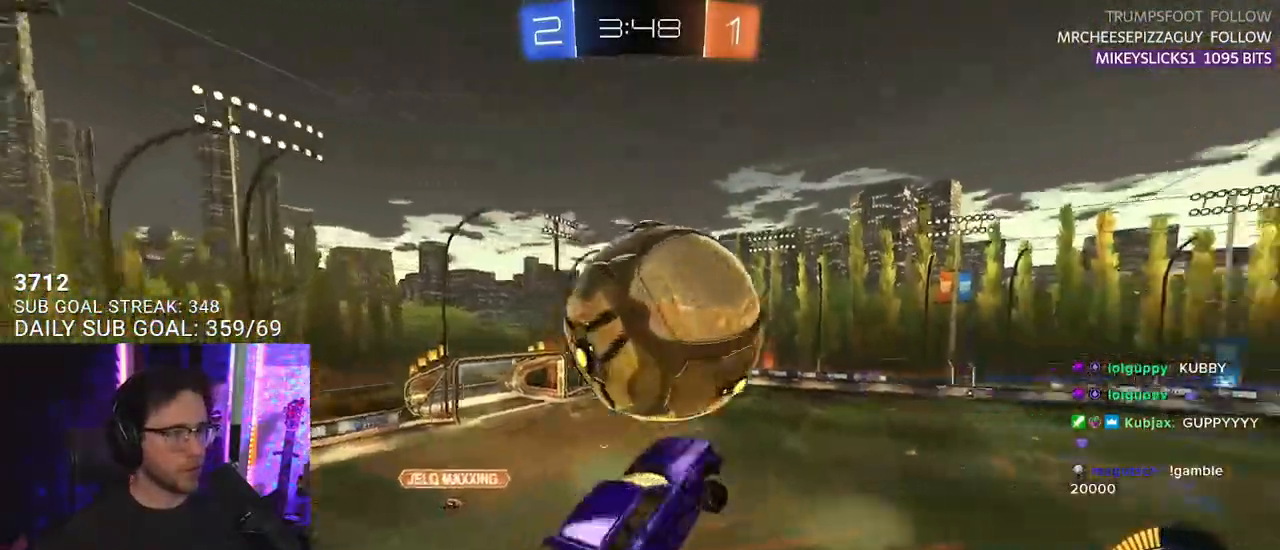
{"buttons": ["R2"], "left_stick": "up", "right_stick": "center", "events": [[33, "left_stick", "down"], [167, "CROSS", "up"], [350, "left_stick", "left"], [400, "L3", "up"], [417, "R1", "up"], [433, "left_stick", "up"]]}
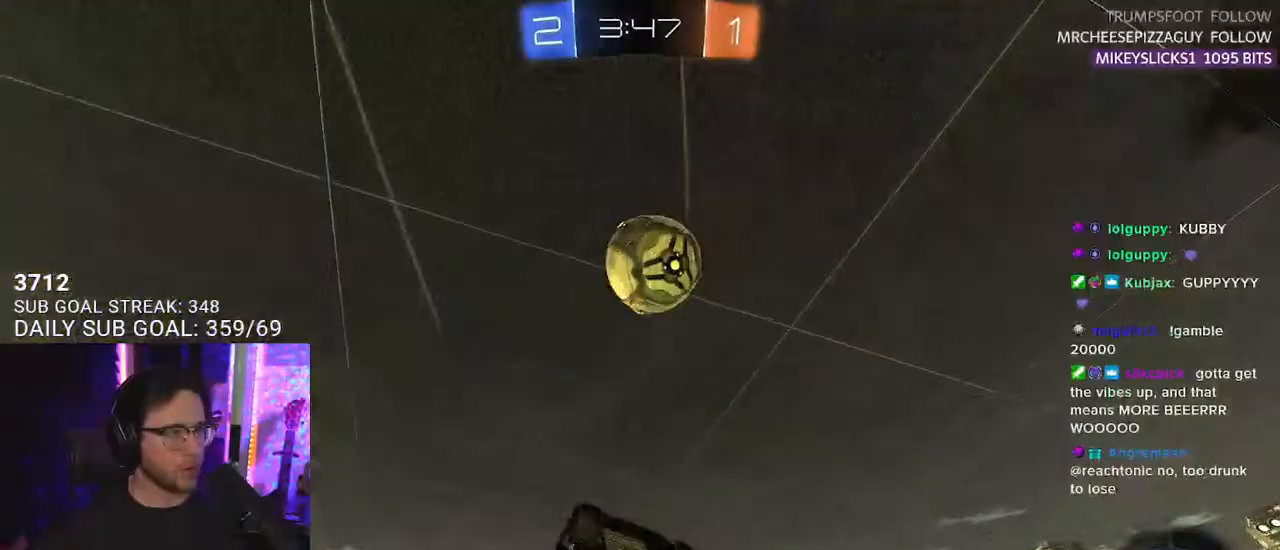
{"buttons": ["R1", "R2", "L3"], "left_stick": "down", "right_stick": "center", "events": [[117, "L3", "down"], [117, "R1", "down"], [217, "left_stick", "down-right"], [450, "left_stick", "down"]]}
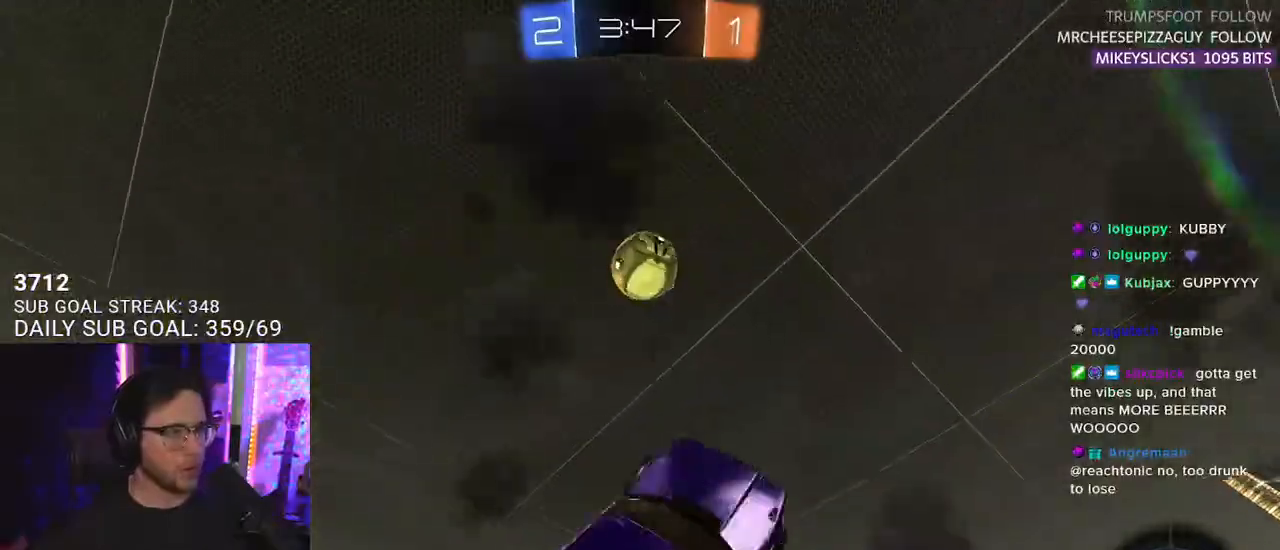
{"buttons": ["R2"], "left_stick": "up-right", "right_stick": "center", "events": [[50, "left_stick", "up-left"], [317, "L3", "up"], [350, "left_stick", "up-right"], [400, "R1", "up"]]}
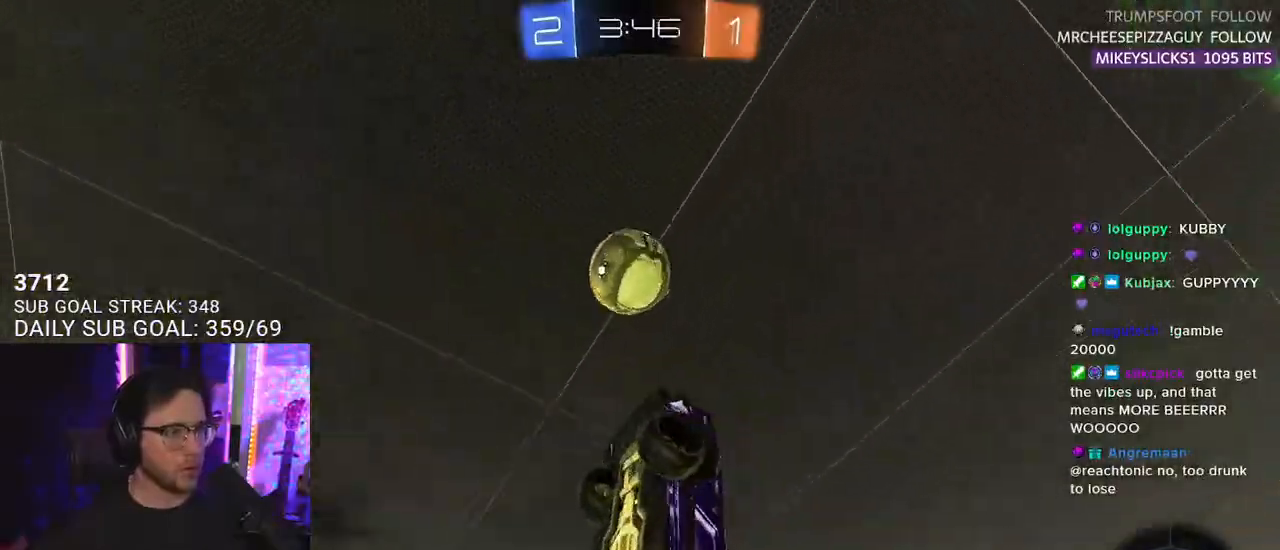
{"buttons": ["R1", "R2"], "left_stick": "up-left", "right_stick": "center", "events": [[67, "L3", "down"], [67, "R1", "down"], [100, "left_stick", "down-right"], [167, "left_stick", "down"], [333, "left_stick", "down-left"], [483, "L3", "up"], [500, "left_stick", "up-left"]]}
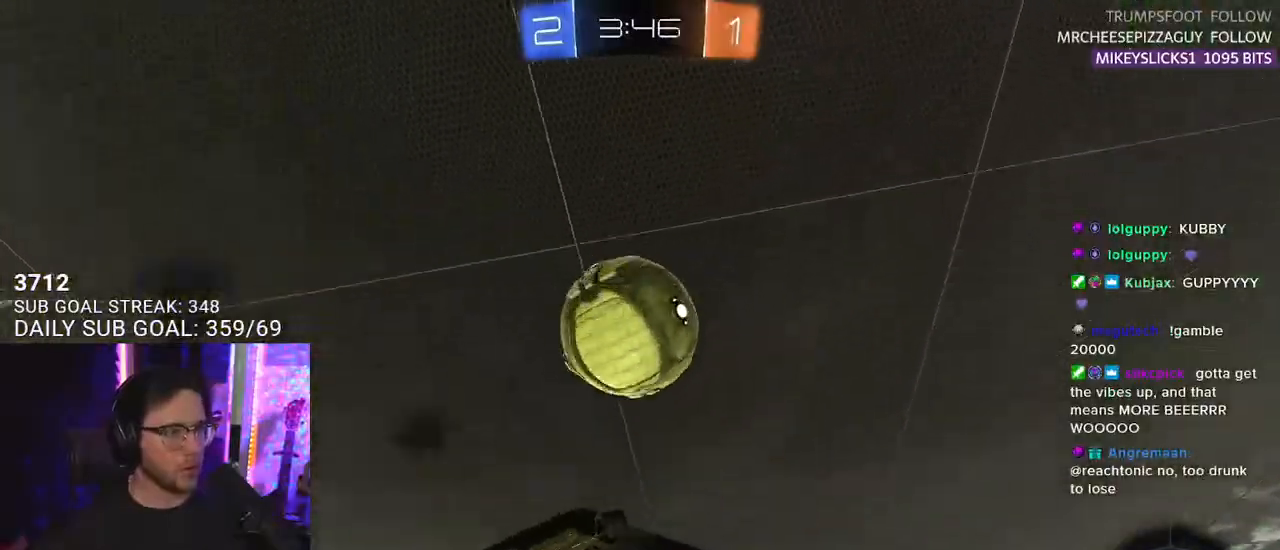
{"buttons": ["R2", "L3"], "left_stick": "up-left", "right_stick": "center", "events": [[300, "L3", "down"], [367, "R1", "up"]]}
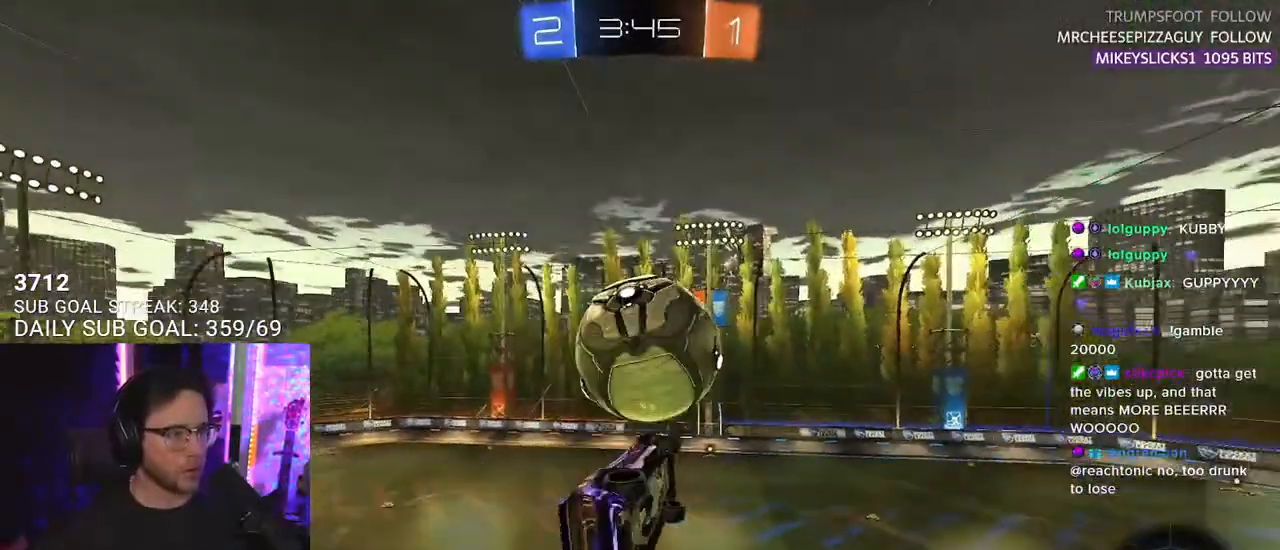
{"buttons": ["R2"], "left_stick": "down", "right_stick": "center", "events": [[217, "left_stick", "down"], [417, "L3", "up"]]}
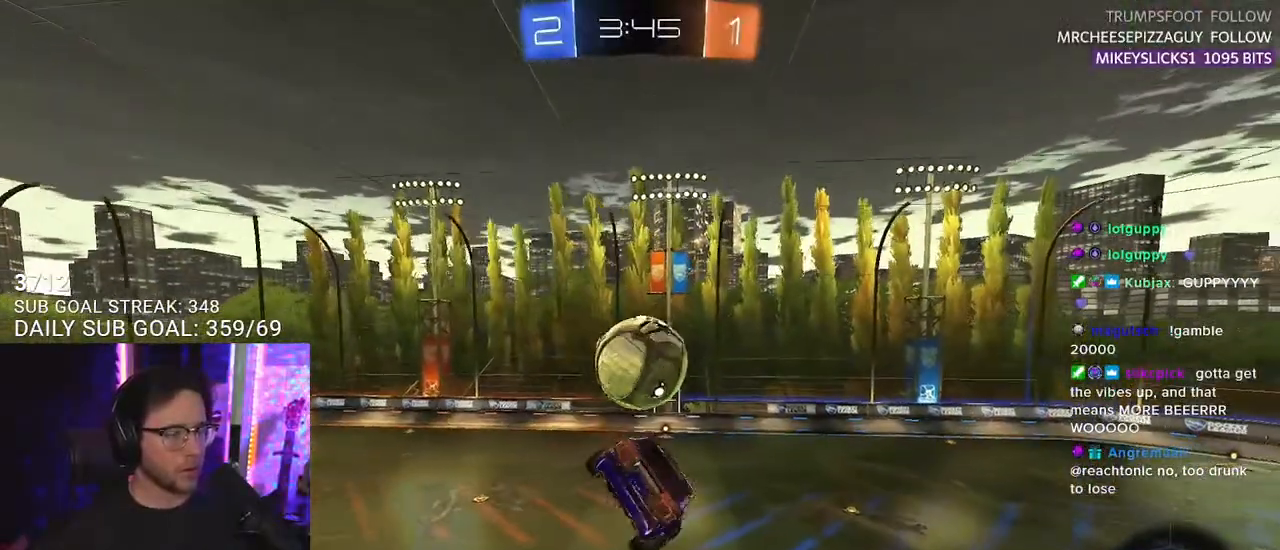
{"buttons": ["R2"], "left_stick": "center", "right_stick": "center", "events": [[100, "L2", "down"], [117, "left_stick", "left"], [283, "L2", "up"], [283, "left_stick", "center"]]}
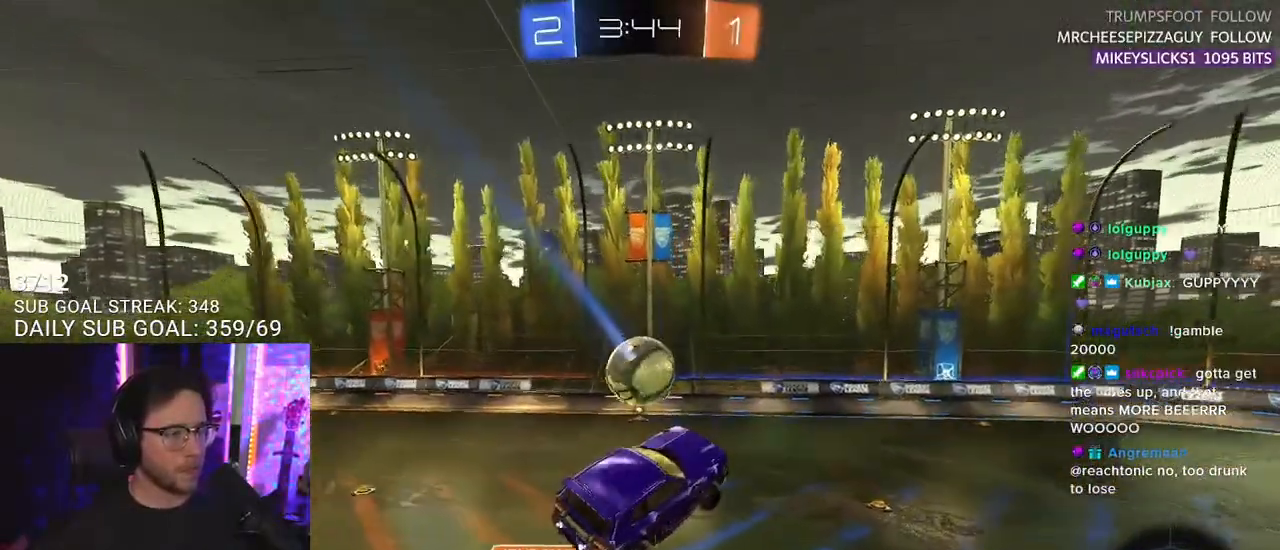
{"buttons": ["R2"], "left_stick": "center", "right_stick": "center", "events": [[250, "left_stick", "up"], [350, "left_stick", "center"]]}
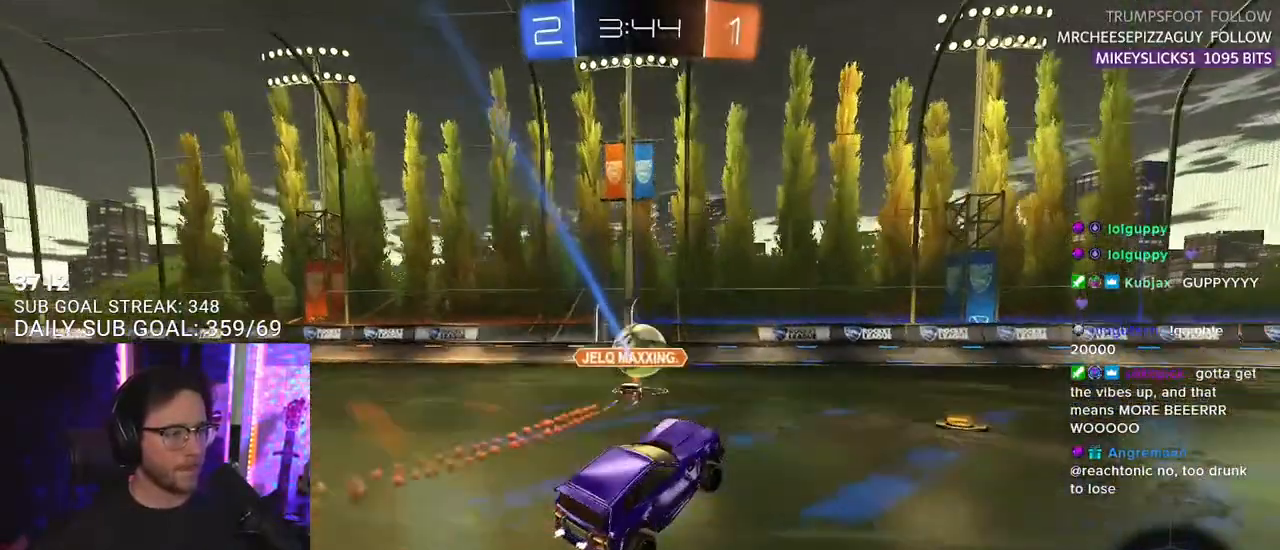
{"buttons": ["R2"], "left_stick": "center", "right_stick": "center", "events": [[17, "left_stick", "right"], [167, "TRIANGLE", "down"], [233, "TRIANGLE", "up"], [267, "left_stick", "center"]]}
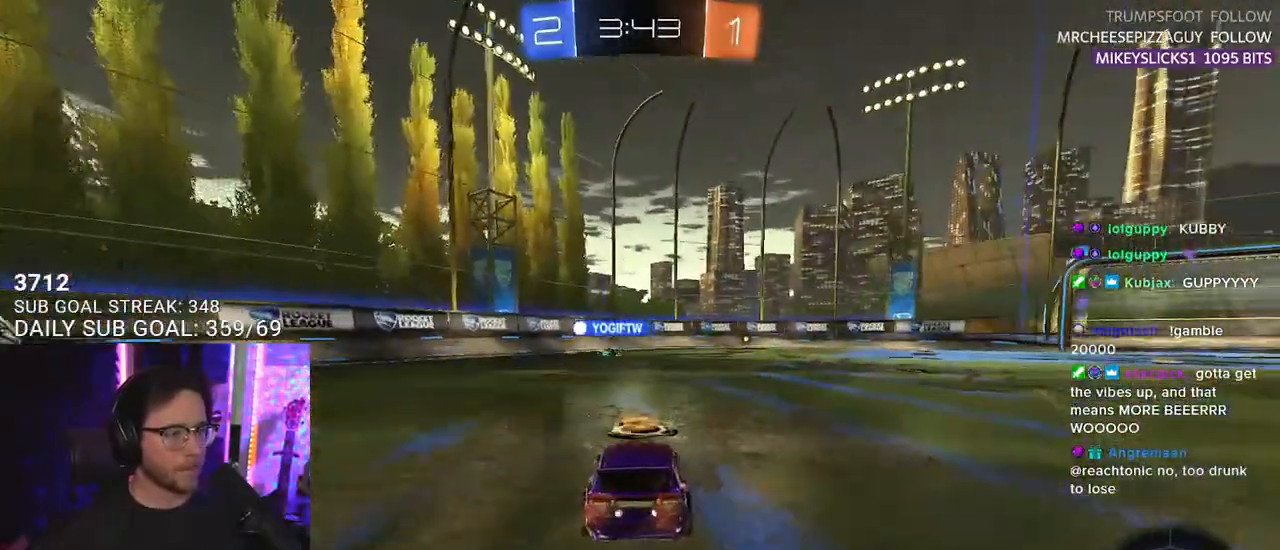
{"buttons": ["R1", "R2"], "left_stick": "center", "right_stick": "center", "events": [[83, "left_stick", "right"], [317, "left_stick", "center"], [500, "R1", "down"]]}
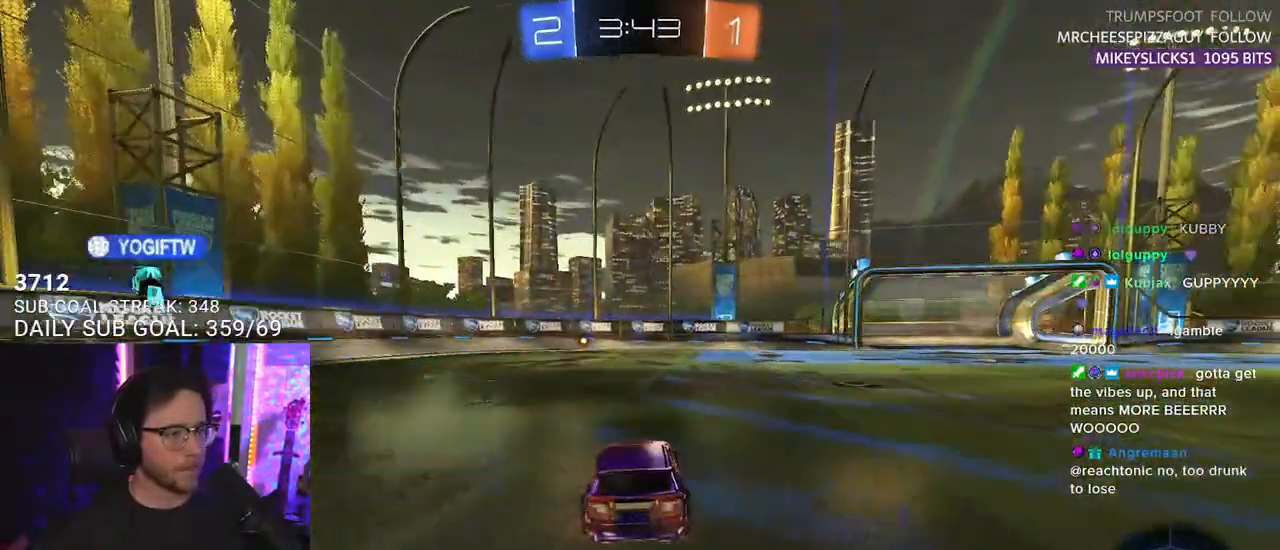
{"buttons": ["L2", "R2"], "left_stick": "down-left", "right_stick": "center", "events": [[17, "left_stick", "up-right"], [100, "CROSS", "down"], [133, "L2", "down"], [133, "left_stick", "up-left"], [150, "CROSS", "up"], [217, "CROSS", "down"], [233, "left_stick", "down-left"], [250, "L2", "up"], [283, "SQUARE", "down"], [283, "TRIANGLE", "down"], [300, "CROSS", "up"], [317, "SQUARE", "up"], [367, "L2", "down"], [383, "R1", "up"], [400, "TRIANGLE", "up"]]}